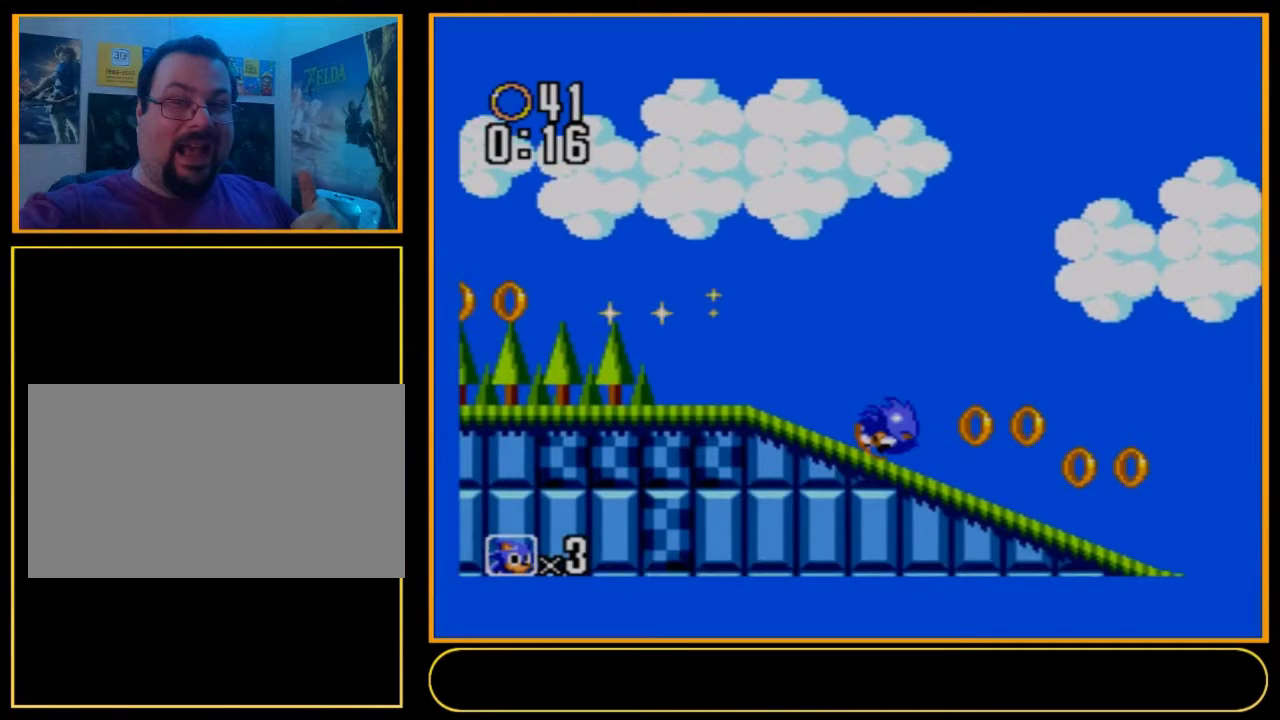
Gameplay with a controller (Nintendo layout); each line is a JSON object with the inputs held at the frame after it. "events" lists button and stick changes between this image and that frame as [ms after this image, input, new state], when the widget could be followed in between. Not read: L3 R3.
{"buttons": ["DPAD_DOWN", "DPAD_RIGHT"], "events": []}
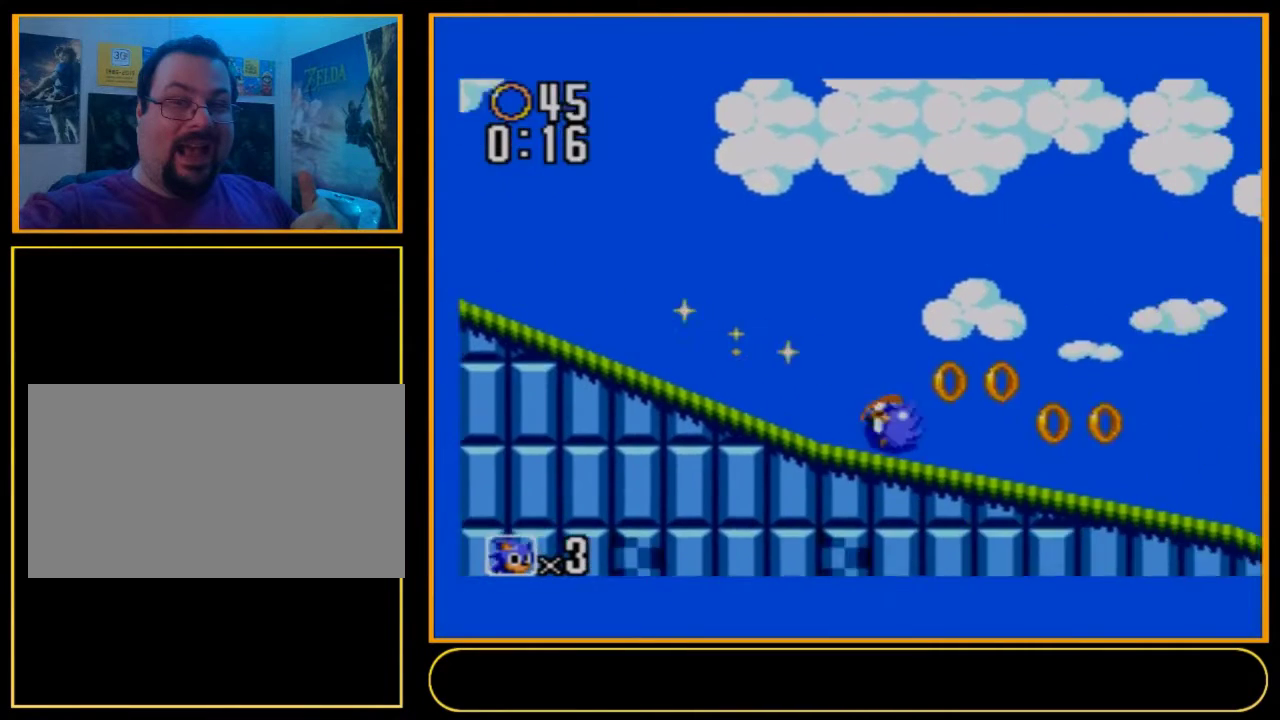
{"buttons": ["A", "B", "DPAD_DOWN", "DPAD_RIGHT"], "events": [[467, "A", "down"], [467, "B", "down"]]}
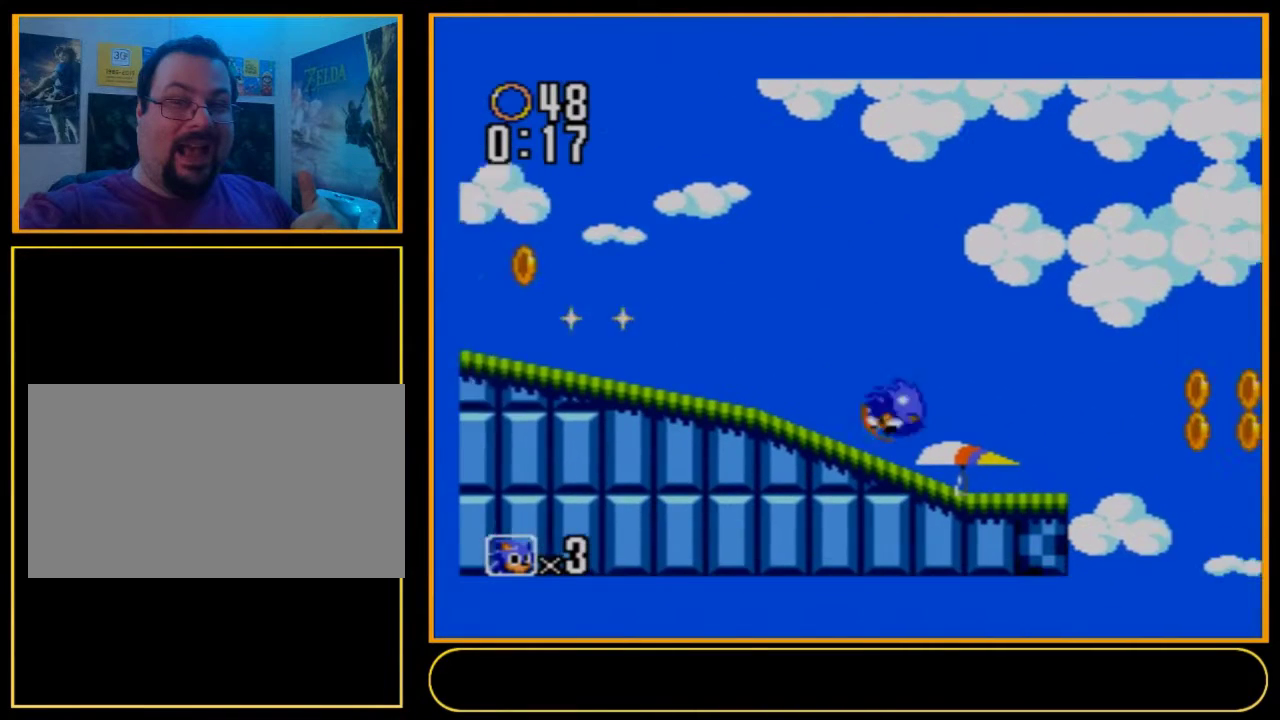
{"buttons": ["A", "B", "DPAD_DOWN", "DPAD_RIGHT"], "events": []}
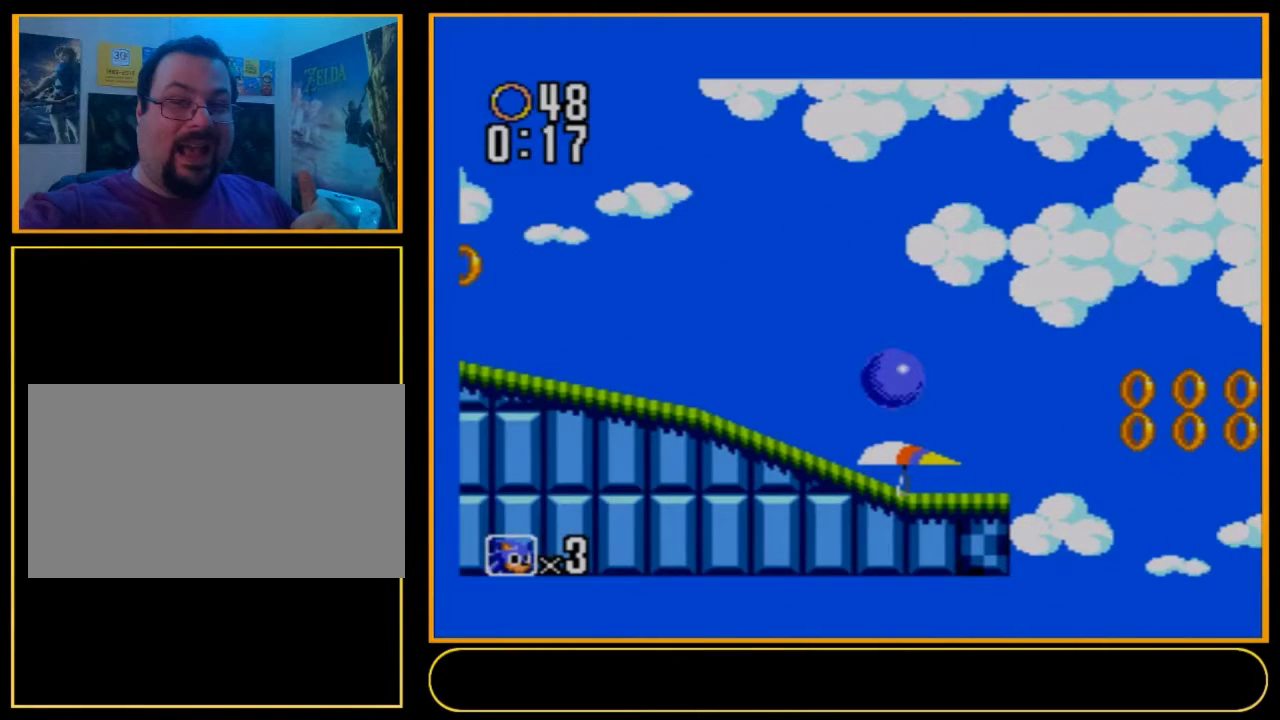
{"buttons": ["A", "B", "DPAD_DOWN", "DPAD_RIGHT"], "events": []}
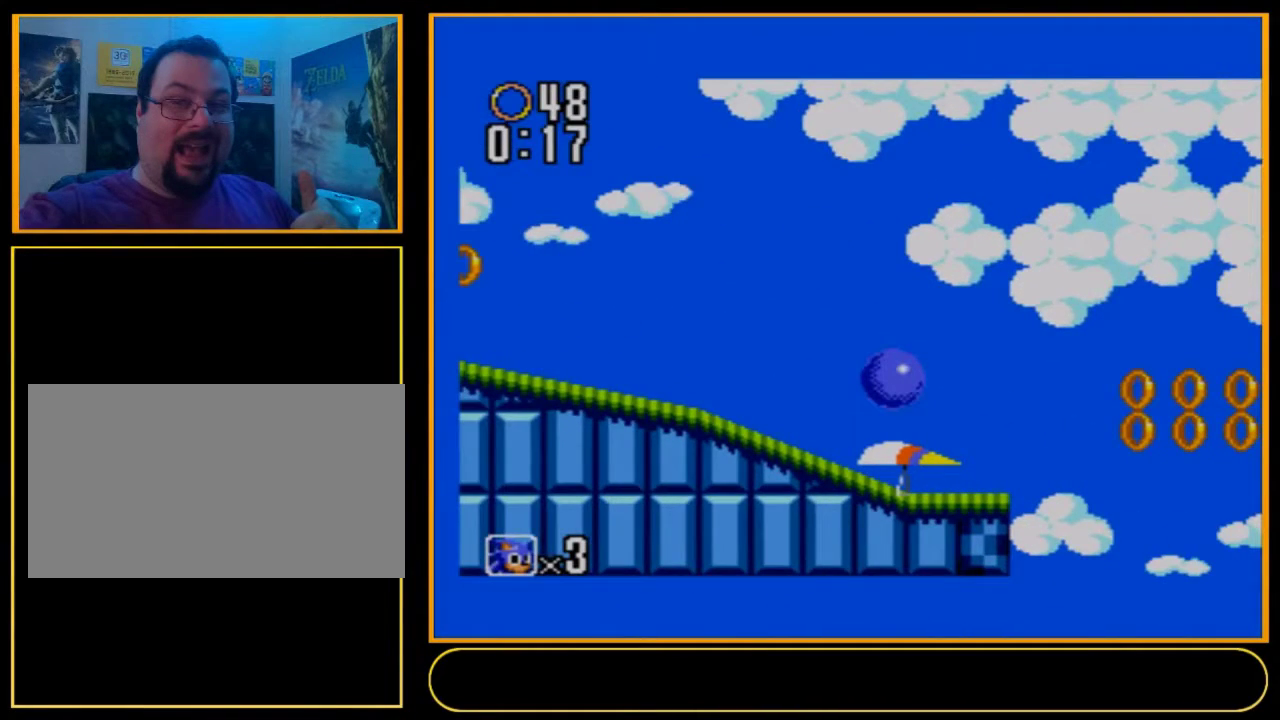
{"buttons": ["A", "B", "DPAD_DOWN", "DPAD_RIGHT"], "events": []}
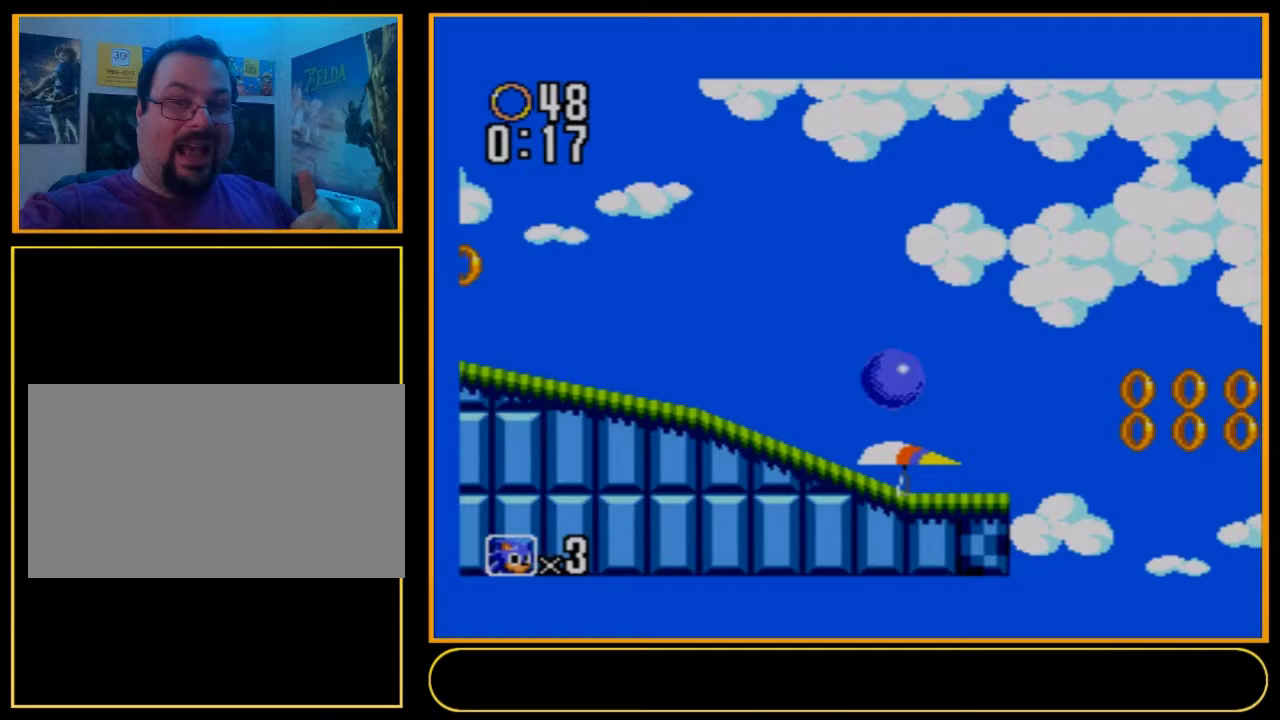
{"buttons": ["A", "B", "DPAD_DOWN", "DPAD_RIGHT"], "events": []}
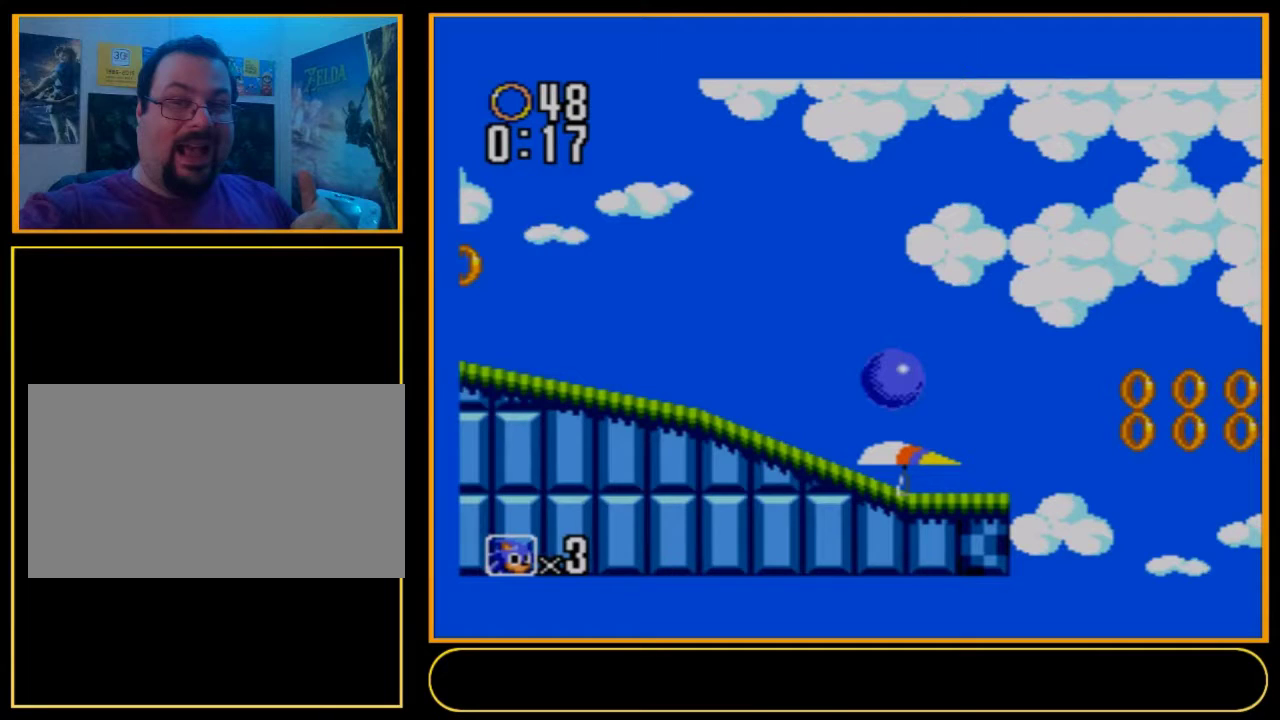
{"buttons": ["A", "B", "DPAD_DOWN", "DPAD_RIGHT"], "events": []}
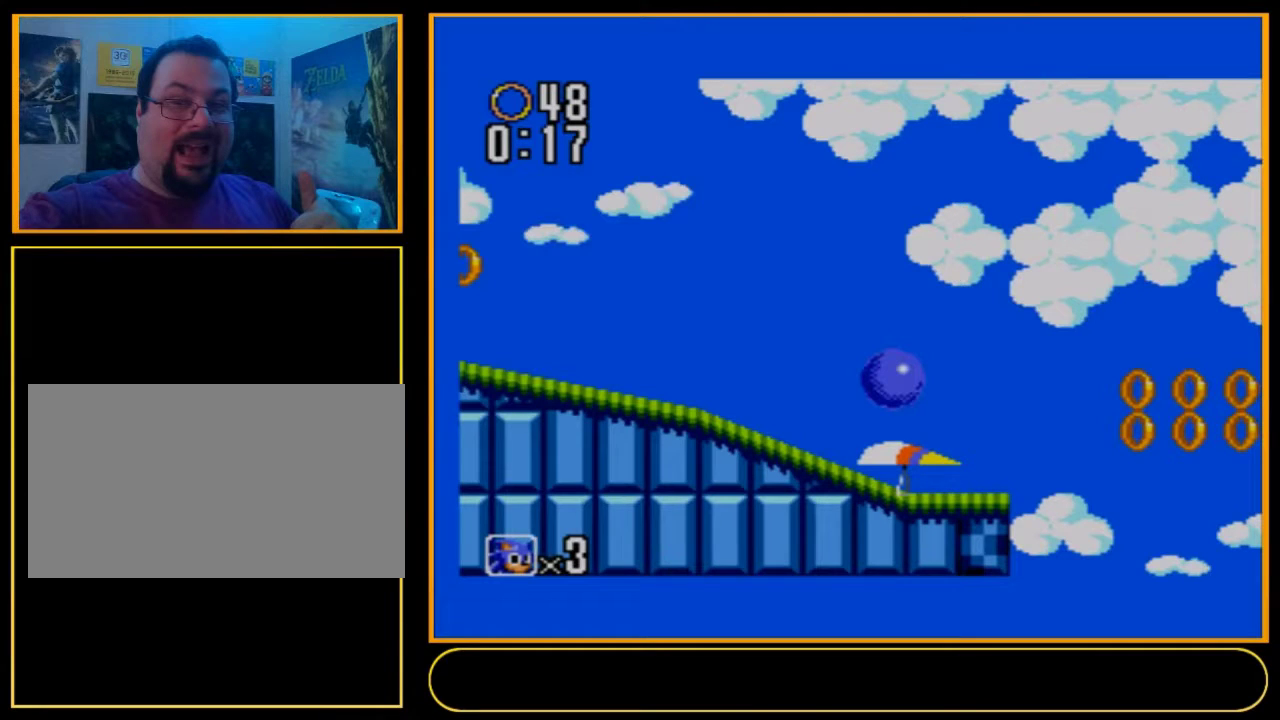
{"buttons": ["A", "B", "DPAD_DOWN", "DPAD_RIGHT"], "events": []}
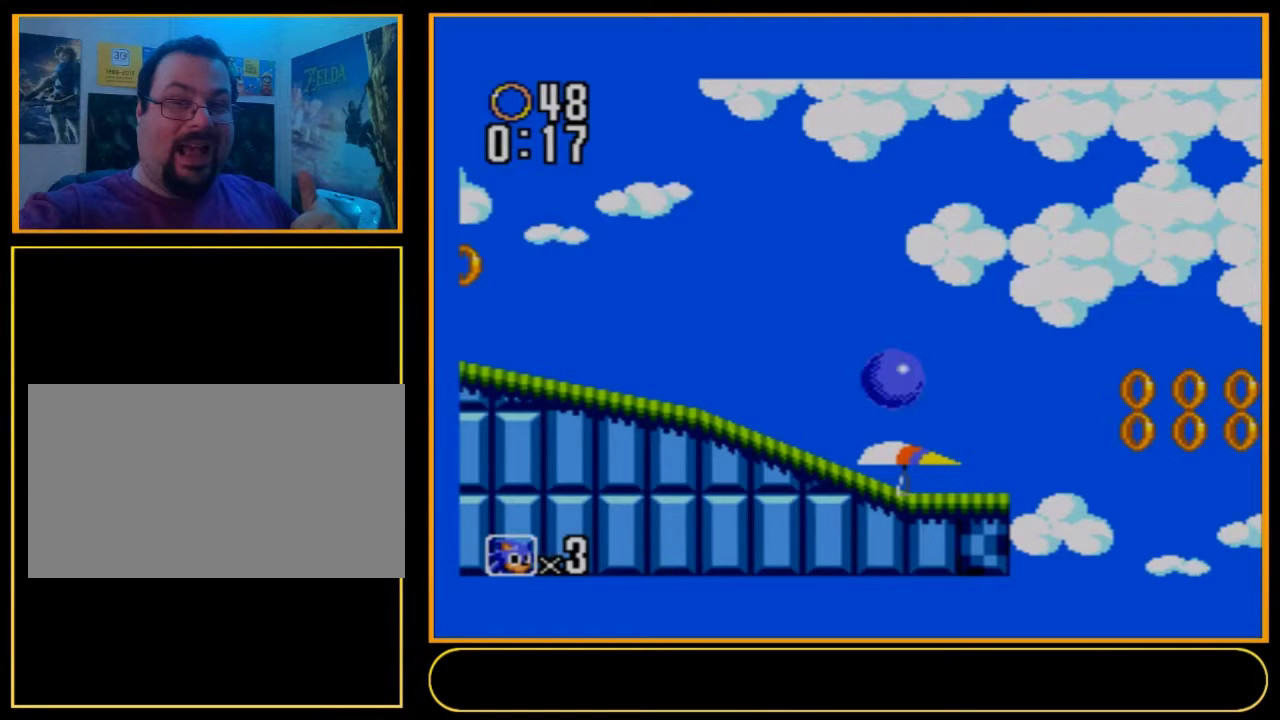
{"buttons": ["A", "B", "DPAD_DOWN", "DPAD_RIGHT"], "events": []}
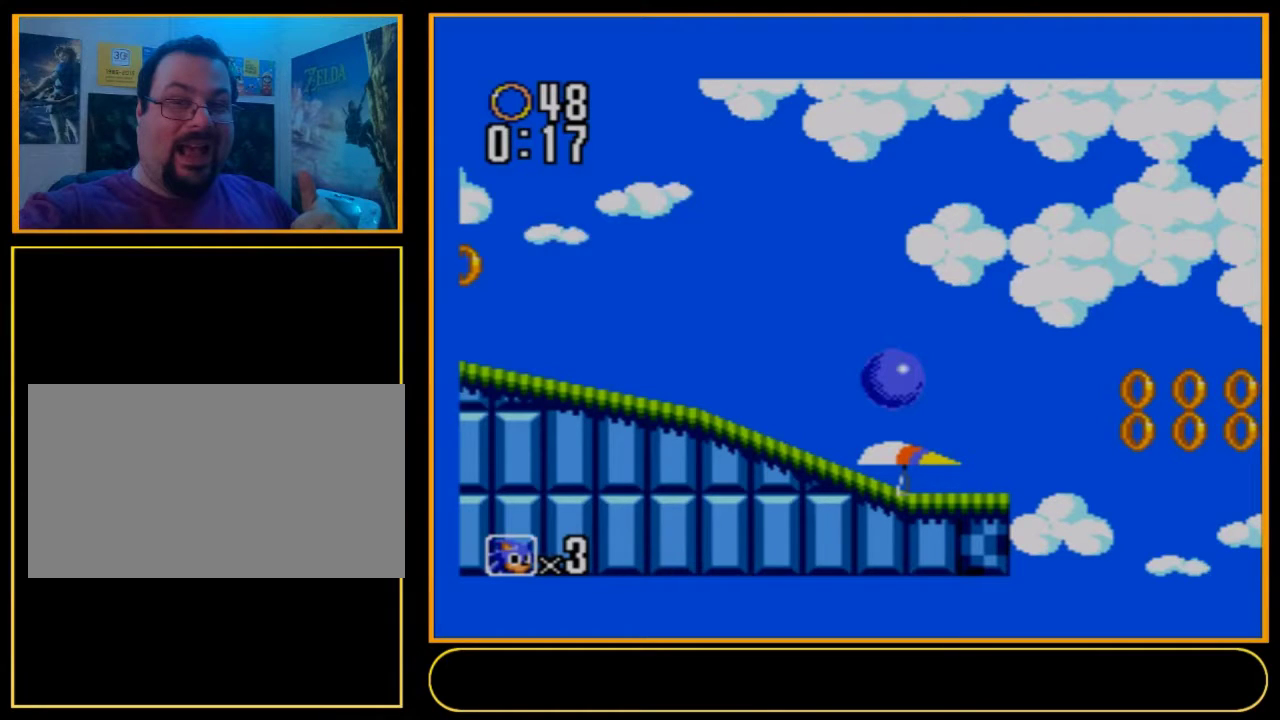
{"buttons": ["A", "B", "DPAD_DOWN", "DPAD_RIGHT"], "events": []}
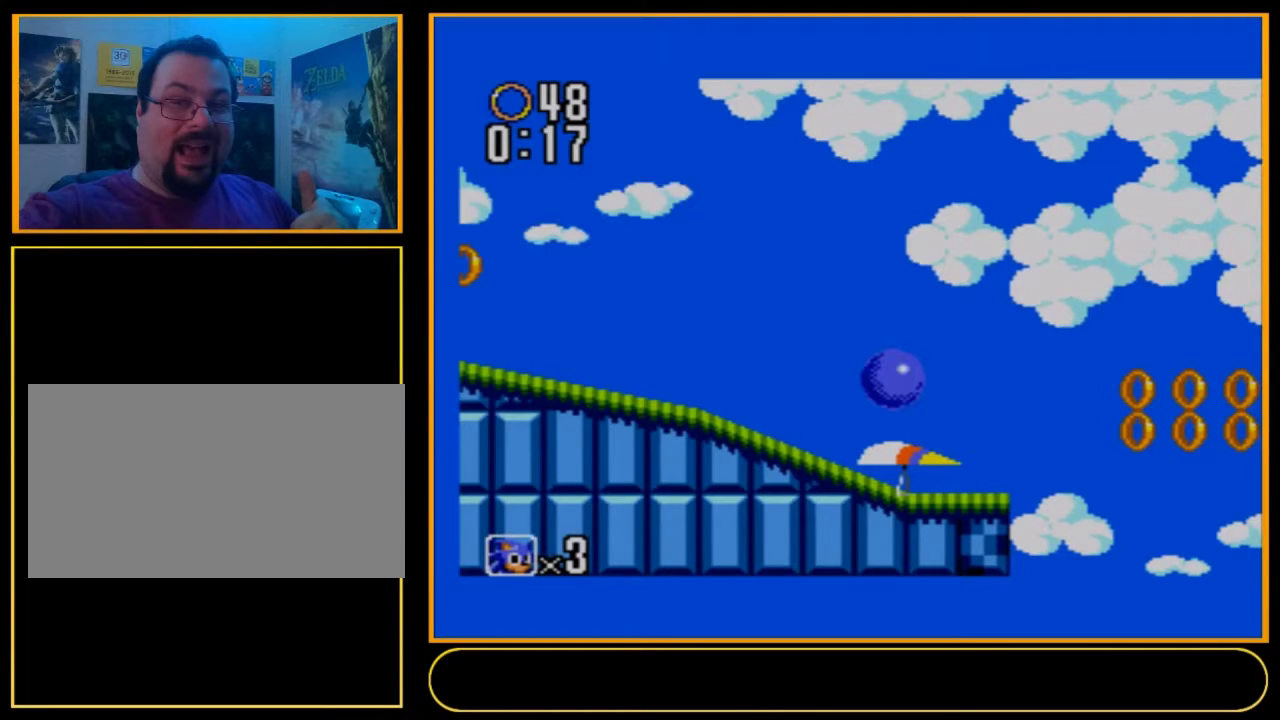
{"buttons": ["A", "B", "DPAD_DOWN", "DPAD_RIGHT"], "events": []}
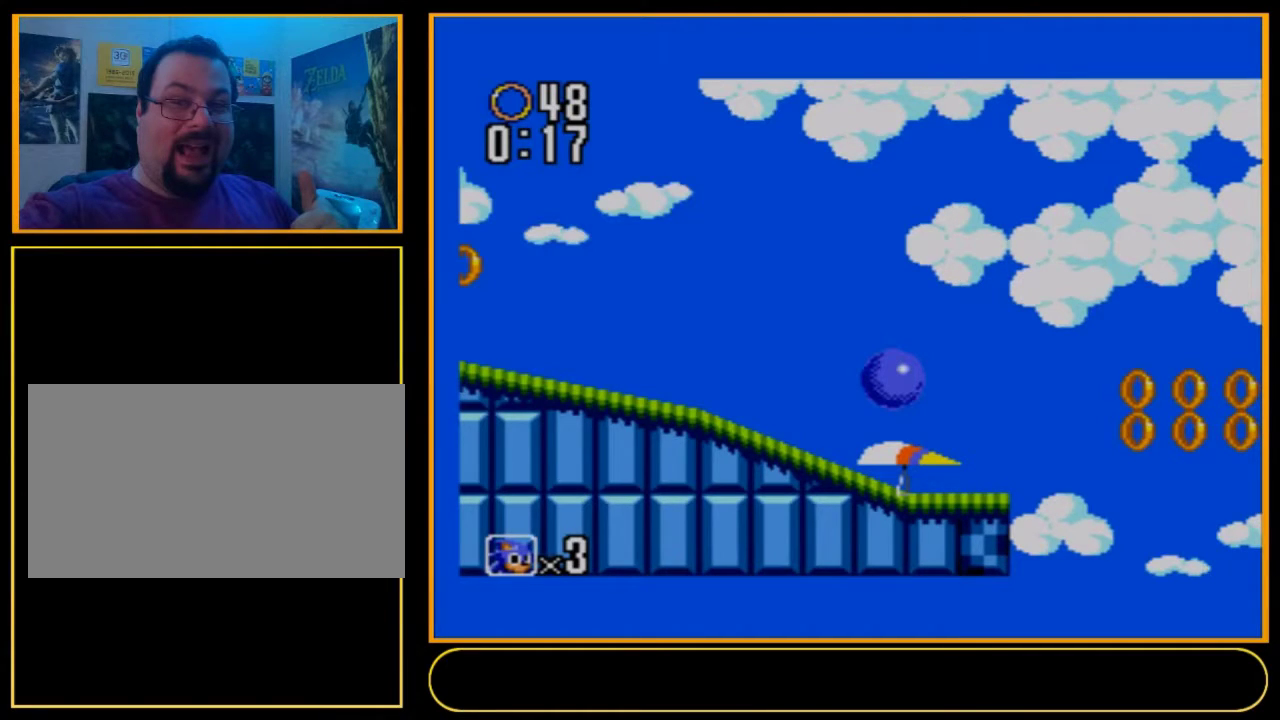
{"buttons": ["A", "B", "DPAD_DOWN", "DPAD_RIGHT"], "events": []}
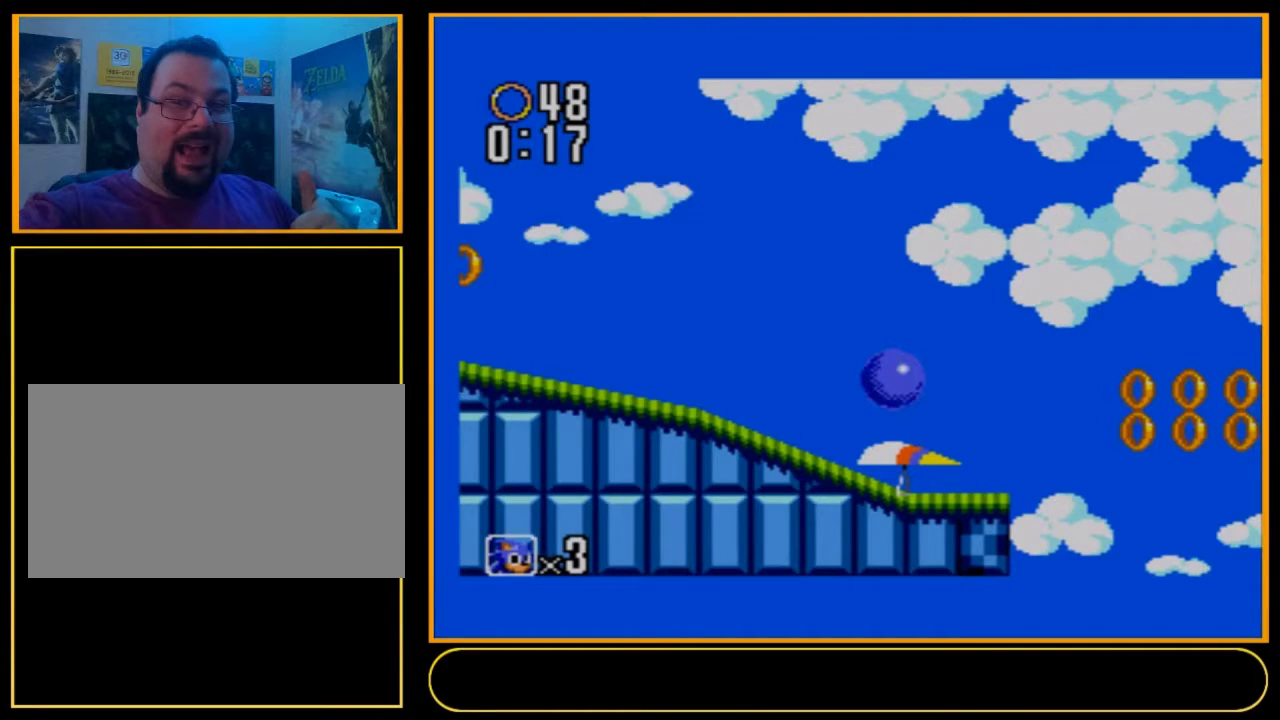
{"buttons": ["A", "B", "DPAD_DOWN", "DPAD_RIGHT"], "events": []}
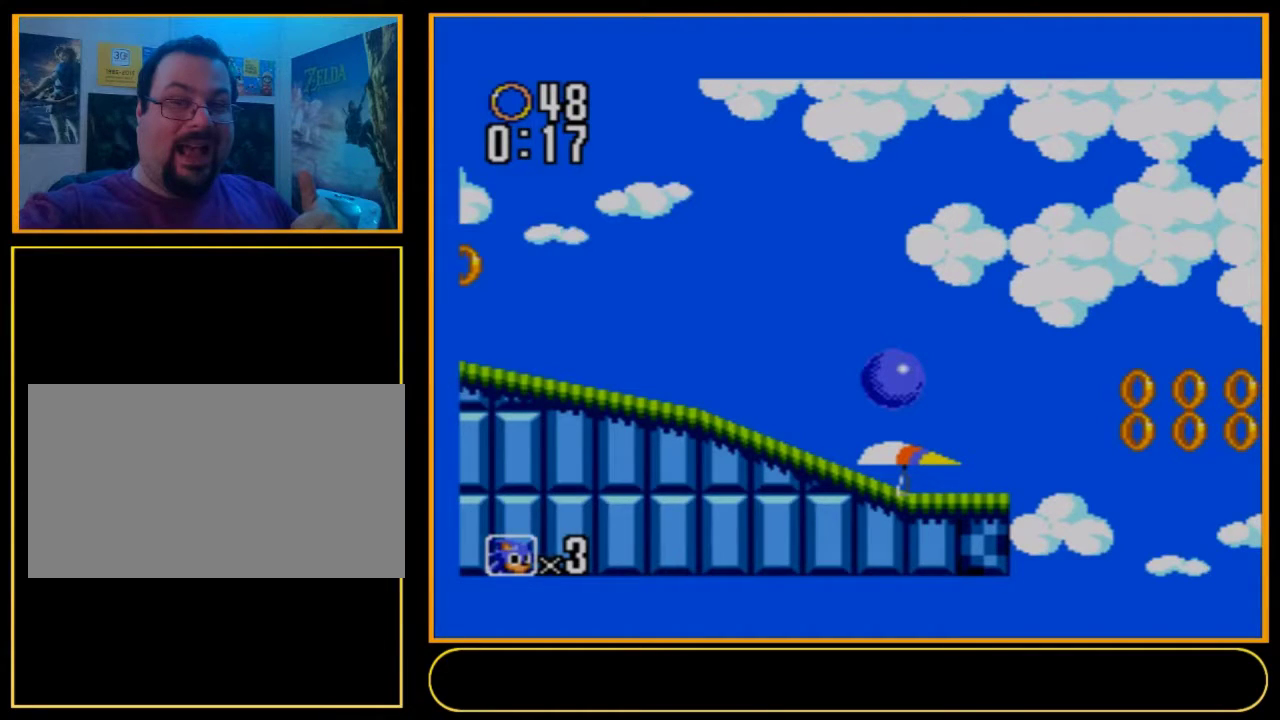
{"buttons": ["A", "B", "DPAD_DOWN", "DPAD_RIGHT"], "events": []}
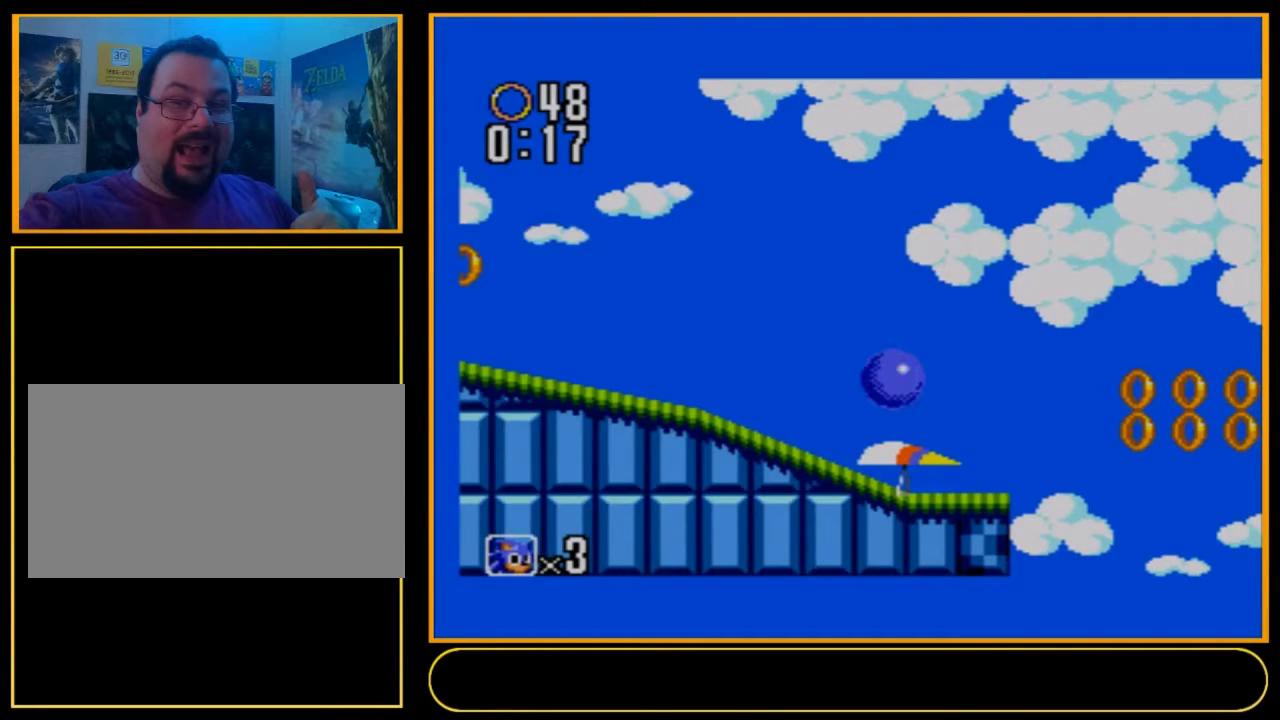
{"buttons": ["A", "B", "DPAD_DOWN", "DPAD_RIGHT"], "events": []}
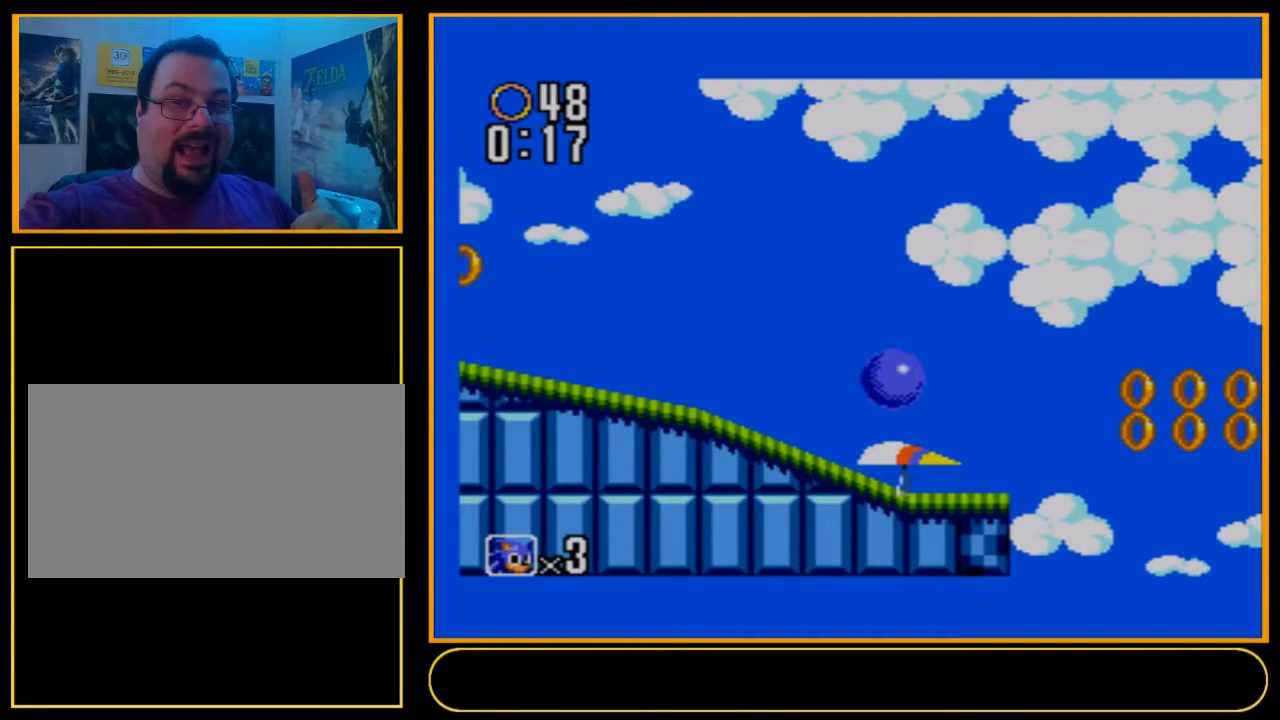
{"buttons": ["A", "B", "DPAD_DOWN", "DPAD_RIGHT"], "events": []}
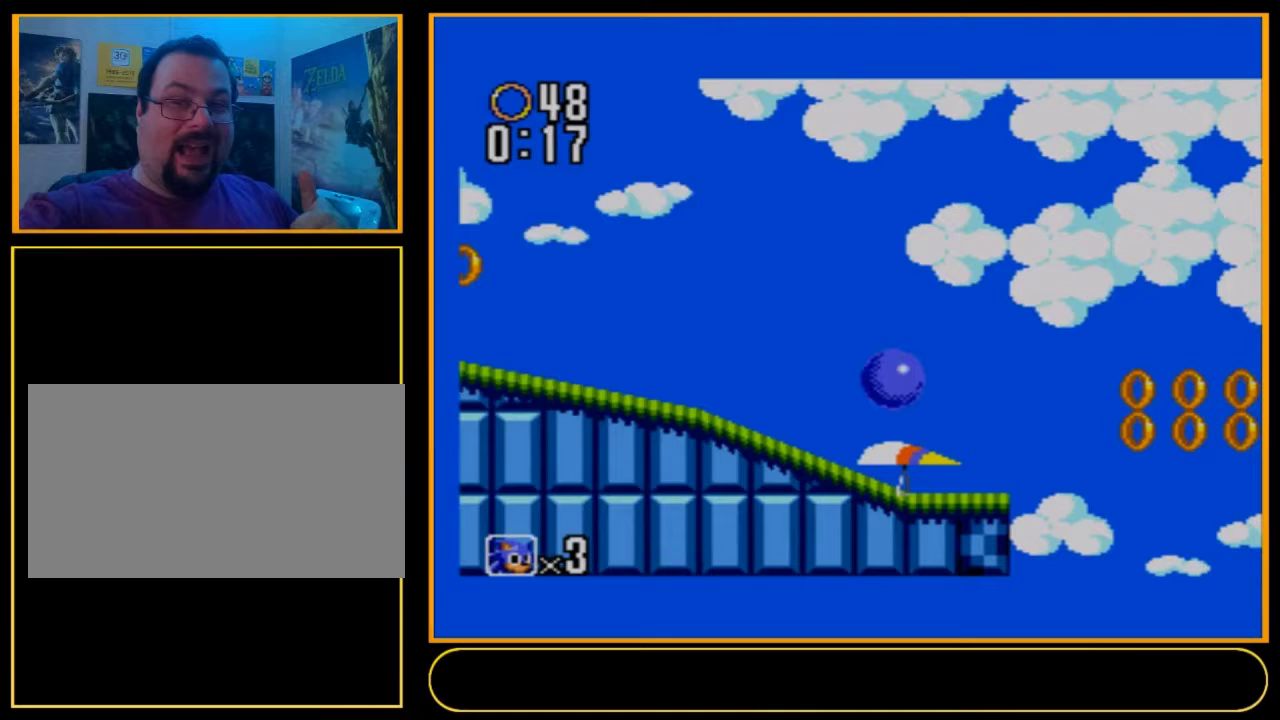
{"buttons": ["A", "B", "DPAD_DOWN", "DPAD_RIGHT"], "events": []}
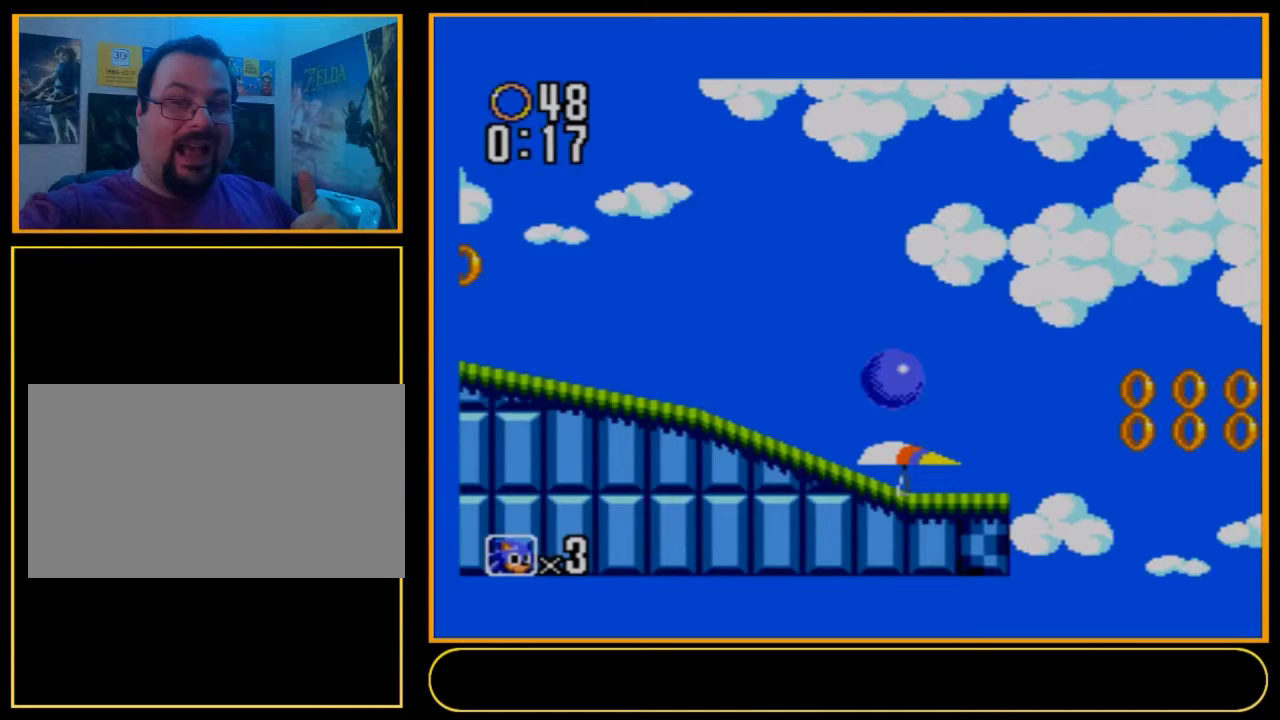
{"buttons": ["A", "B", "DPAD_DOWN", "DPAD_RIGHT"], "events": []}
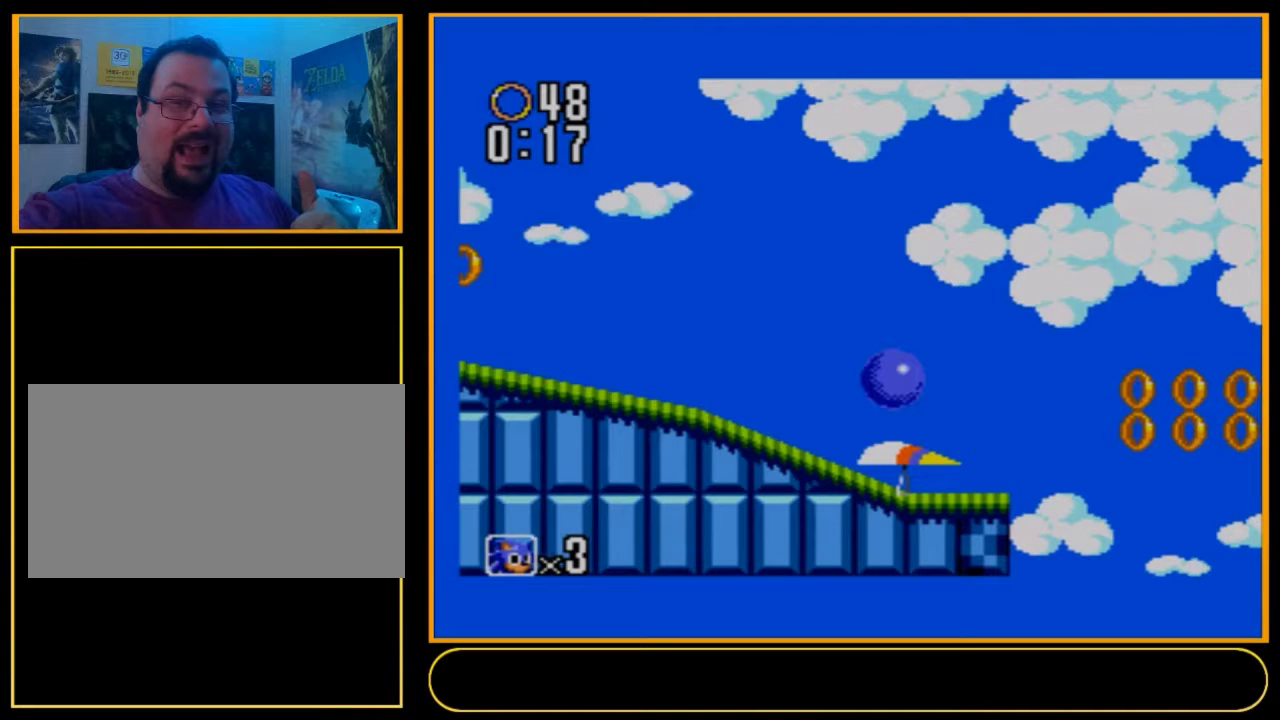
{"buttons": ["A", "B", "DPAD_DOWN", "DPAD_RIGHT"], "events": []}
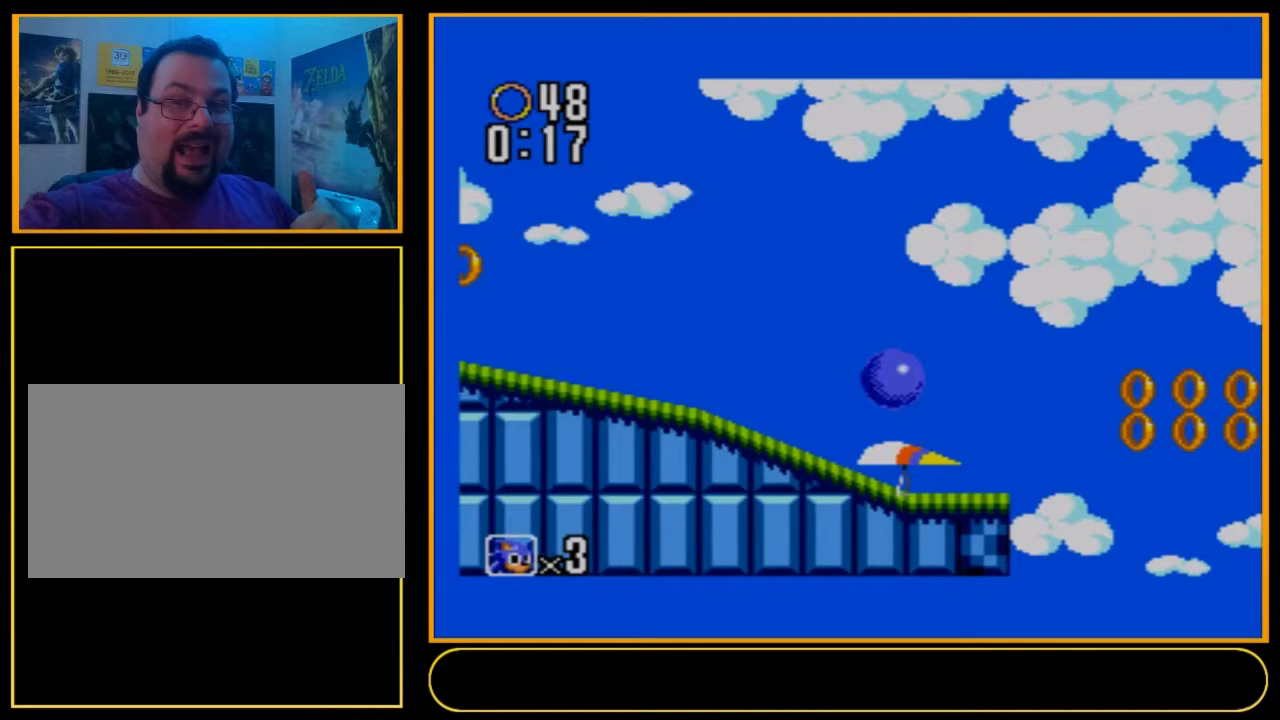
{"buttons": ["A", "B", "DPAD_DOWN", "DPAD_RIGHT"], "events": []}
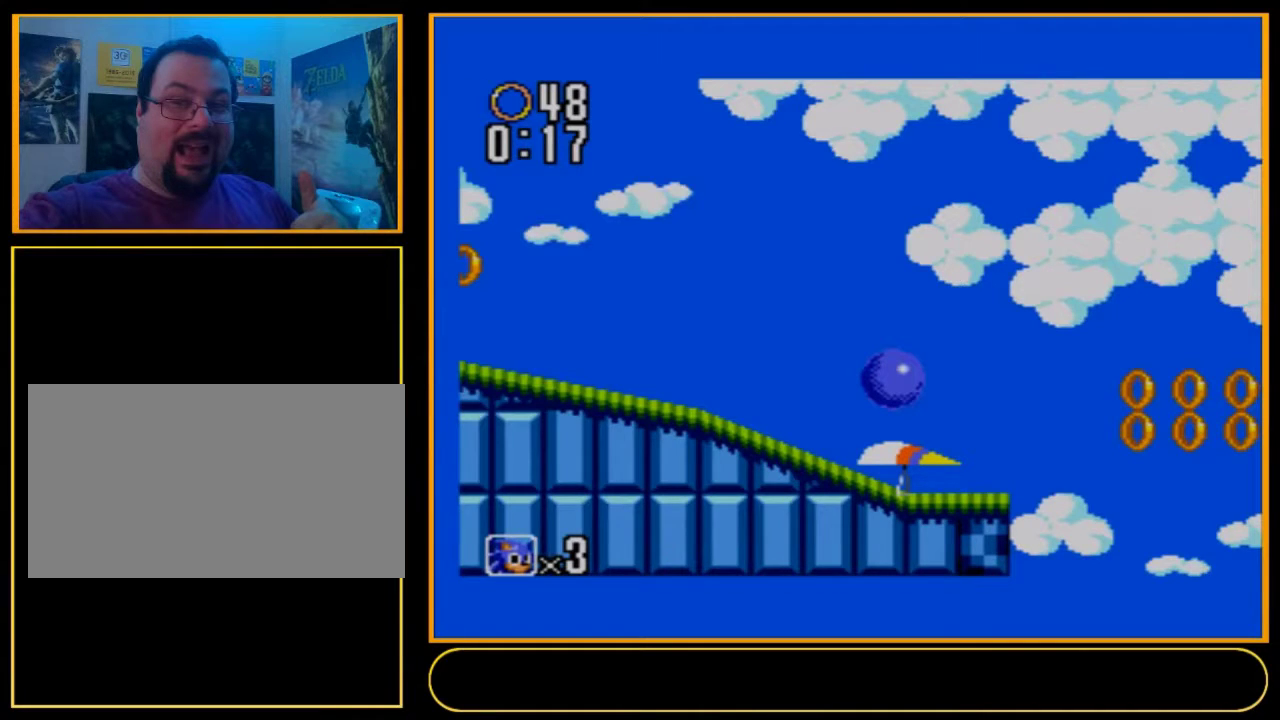
{"buttons": ["A", "B", "DPAD_DOWN", "DPAD_RIGHT"], "events": []}
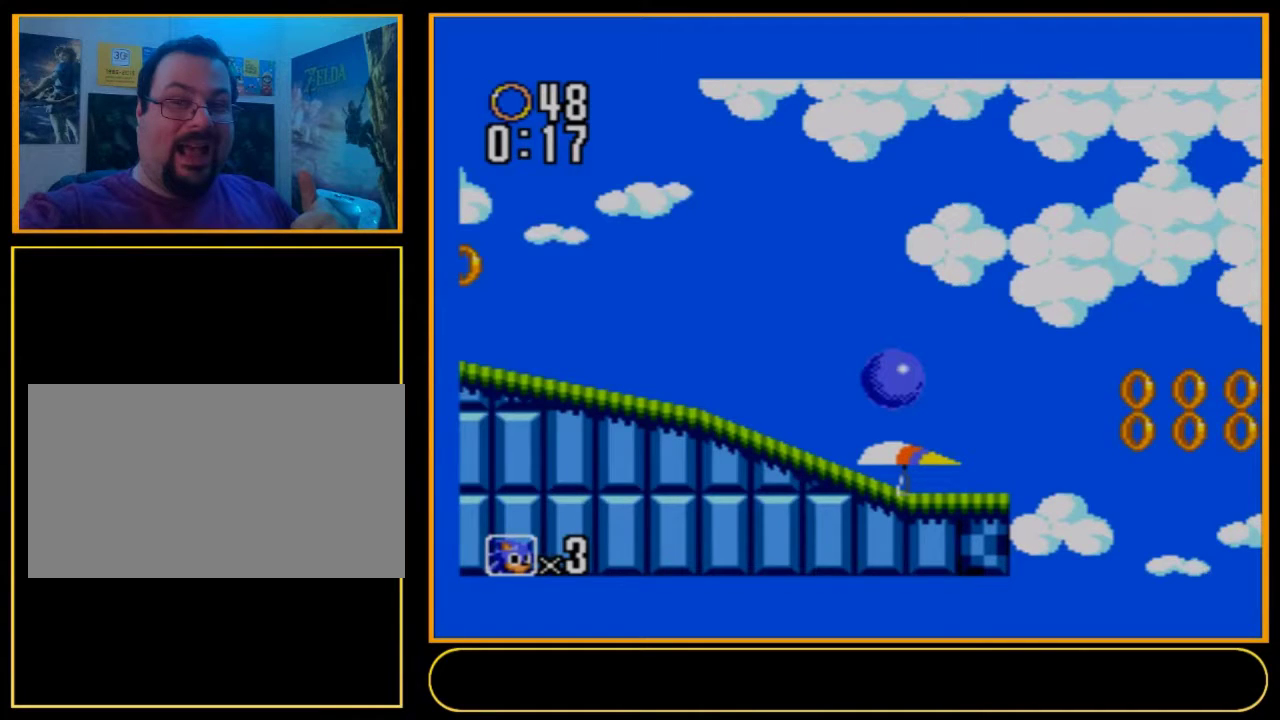
{"buttons": ["A", "B", "DPAD_DOWN", "DPAD_RIGHT"], "events": []}
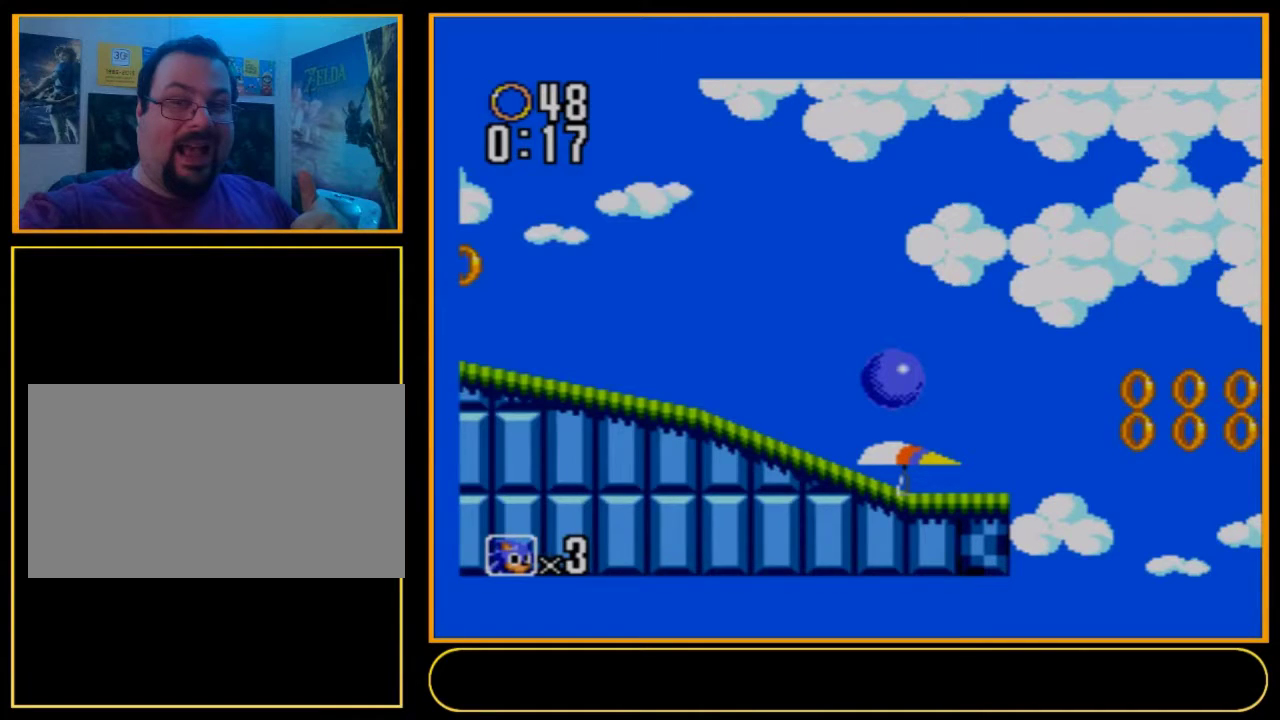
{"buttons": ["A", "B", "DPAD_DOWN", "DPAD_RIGHT"], "events": []}
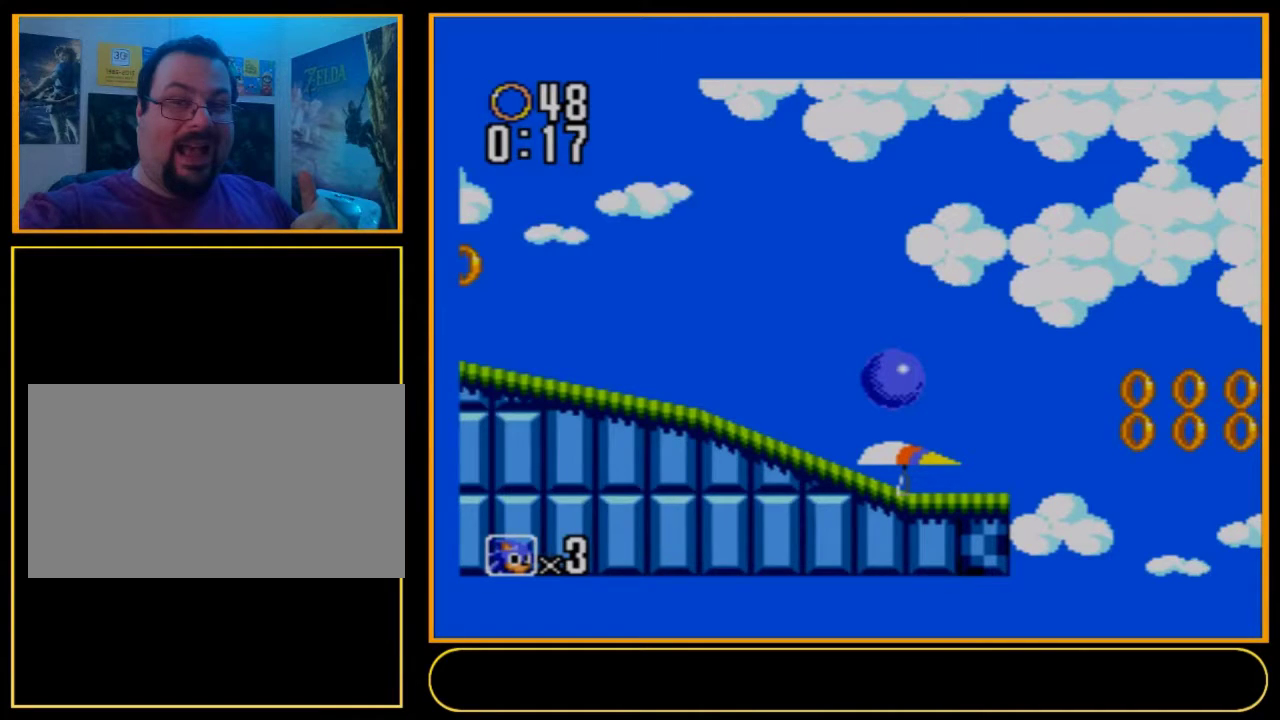
{"buttons": ["A", "B", "DPAD_DOWN", "DPAD_RIGHT"], "events": []}
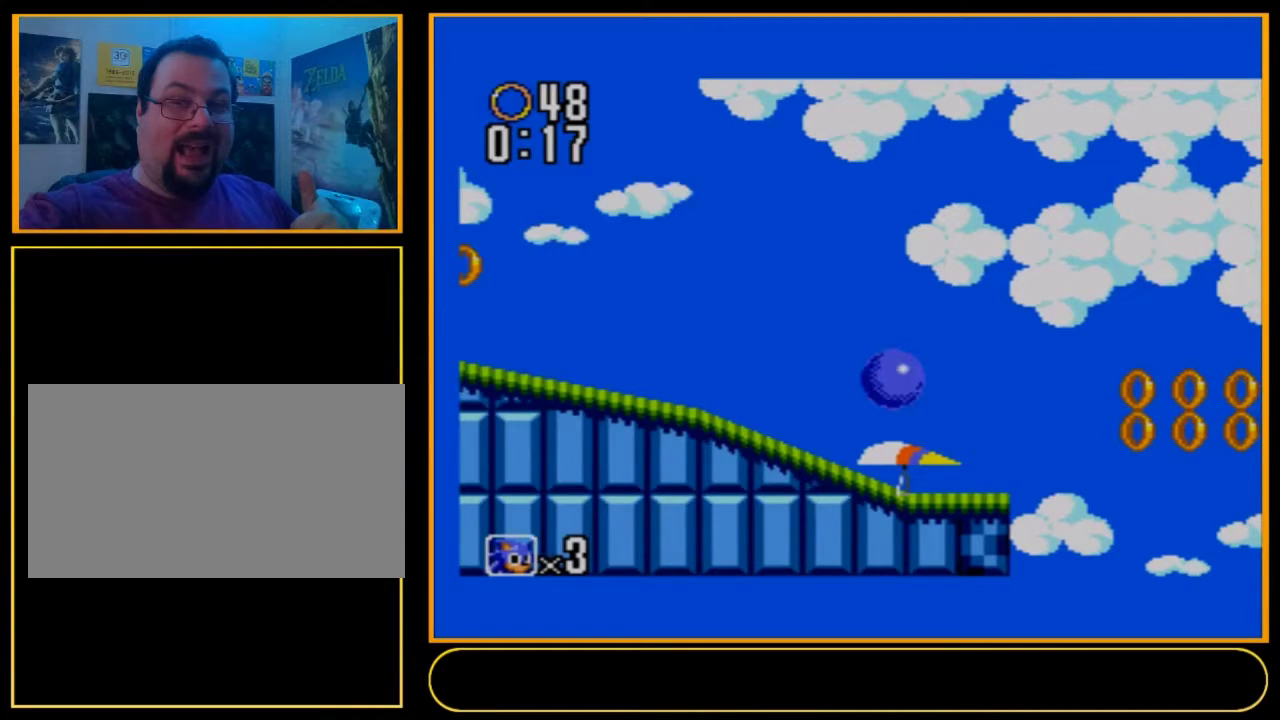
{"buttons": ["A", "B", "DPAD_DOWN", "DPAD_RIGHT"], "events": []}
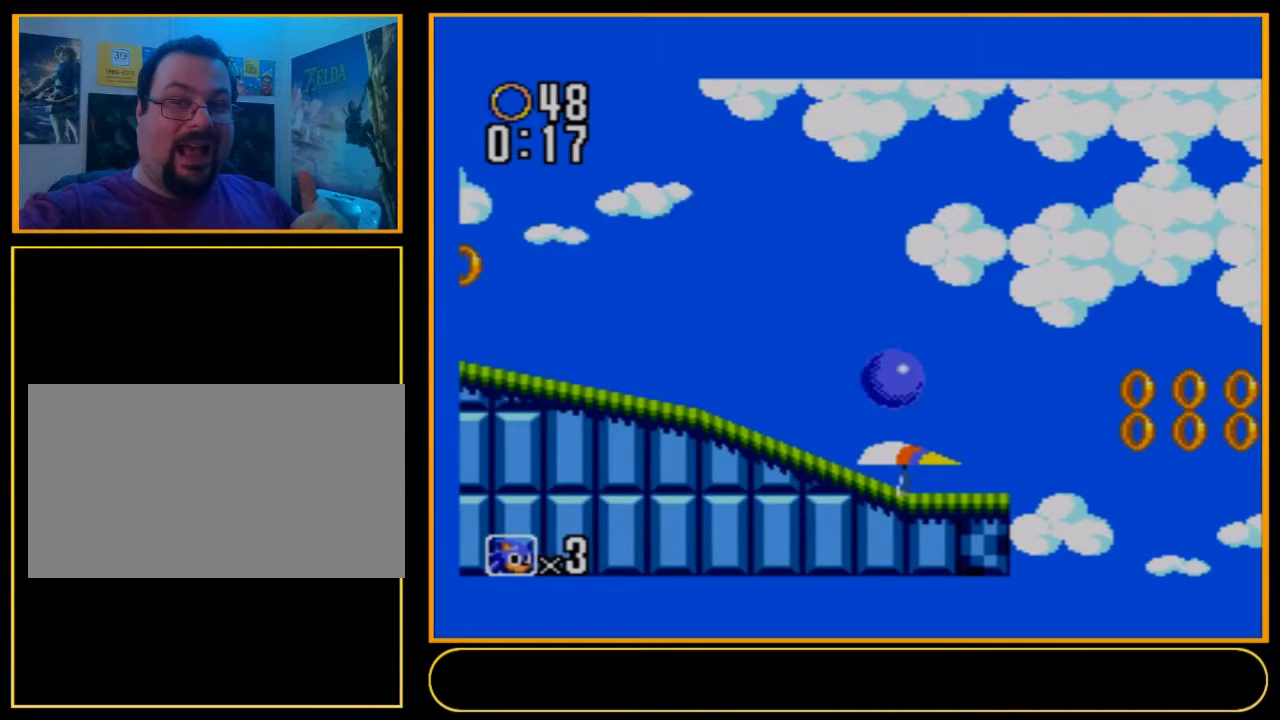
{"buttons": ["A", "B", "DPAD_DOWN", "DPAD_RIGHT"], "events": []}
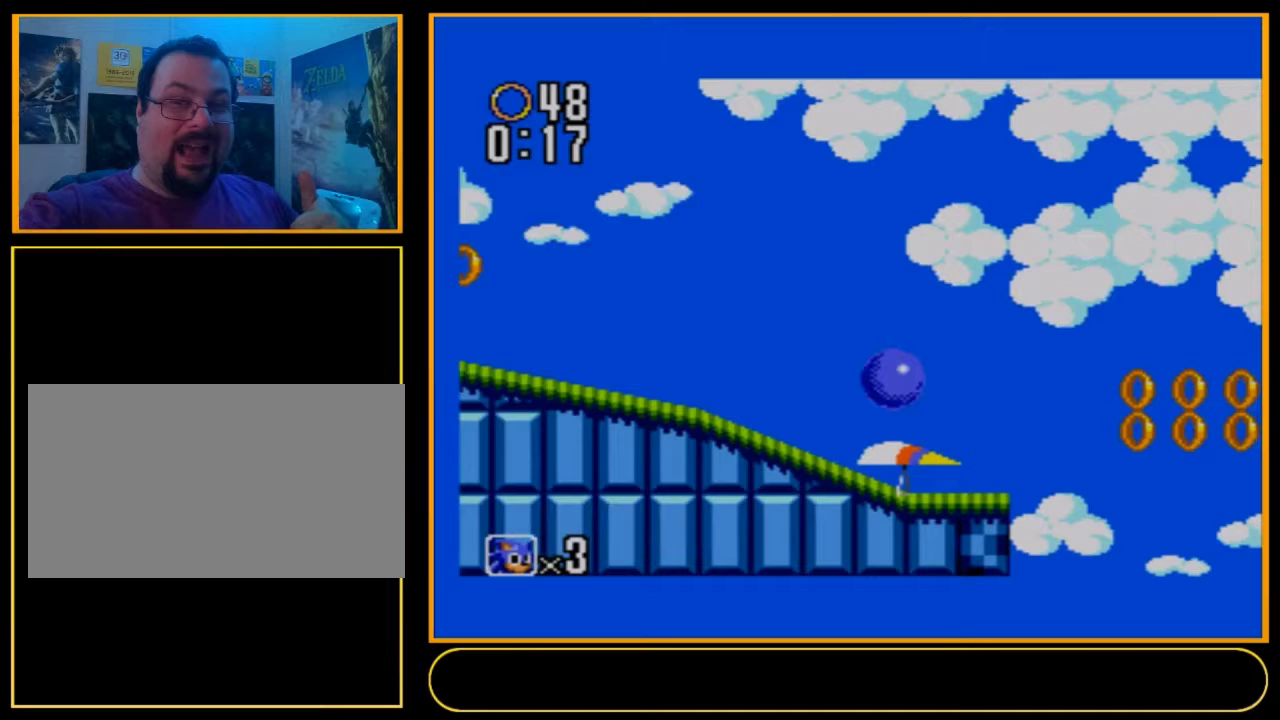
{"buttons": ["A", "B", "DPAD_DOWN", "DPAD_RIGHT"], "events": []}
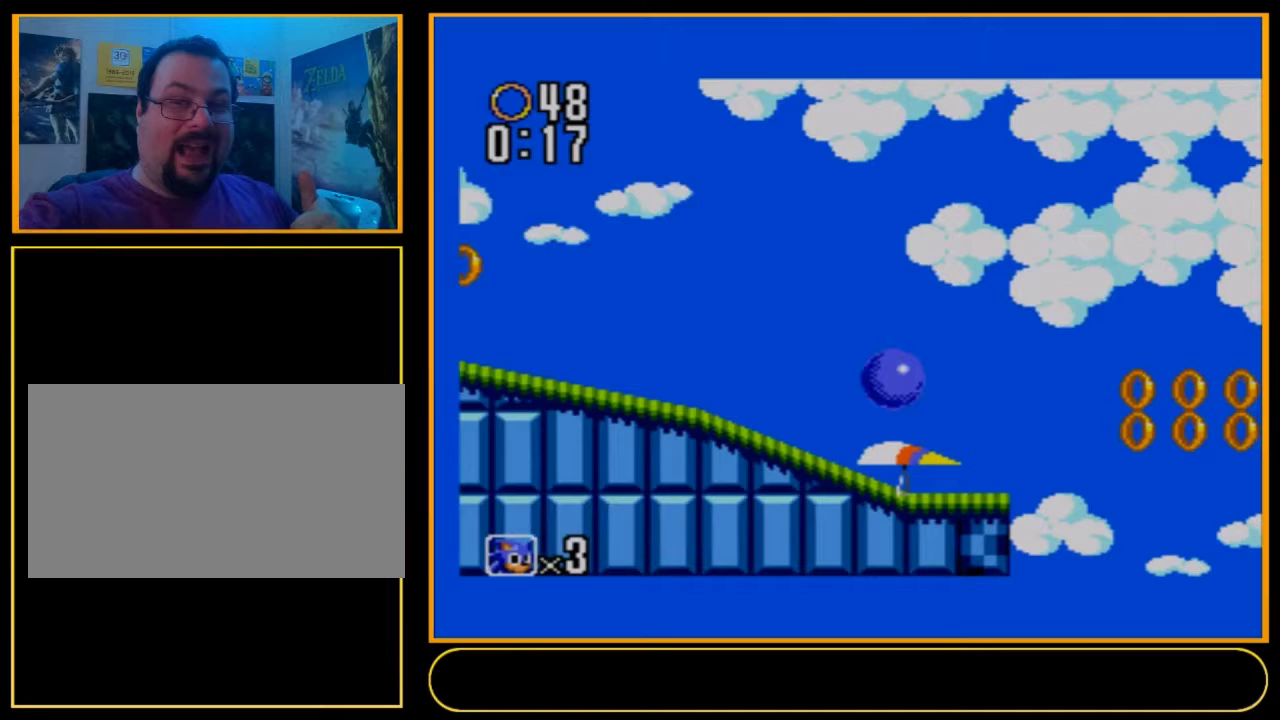
{"buttons": ["A", "B", "DPAD_DOWN", "DPAD_RIGHT"], "events": []}
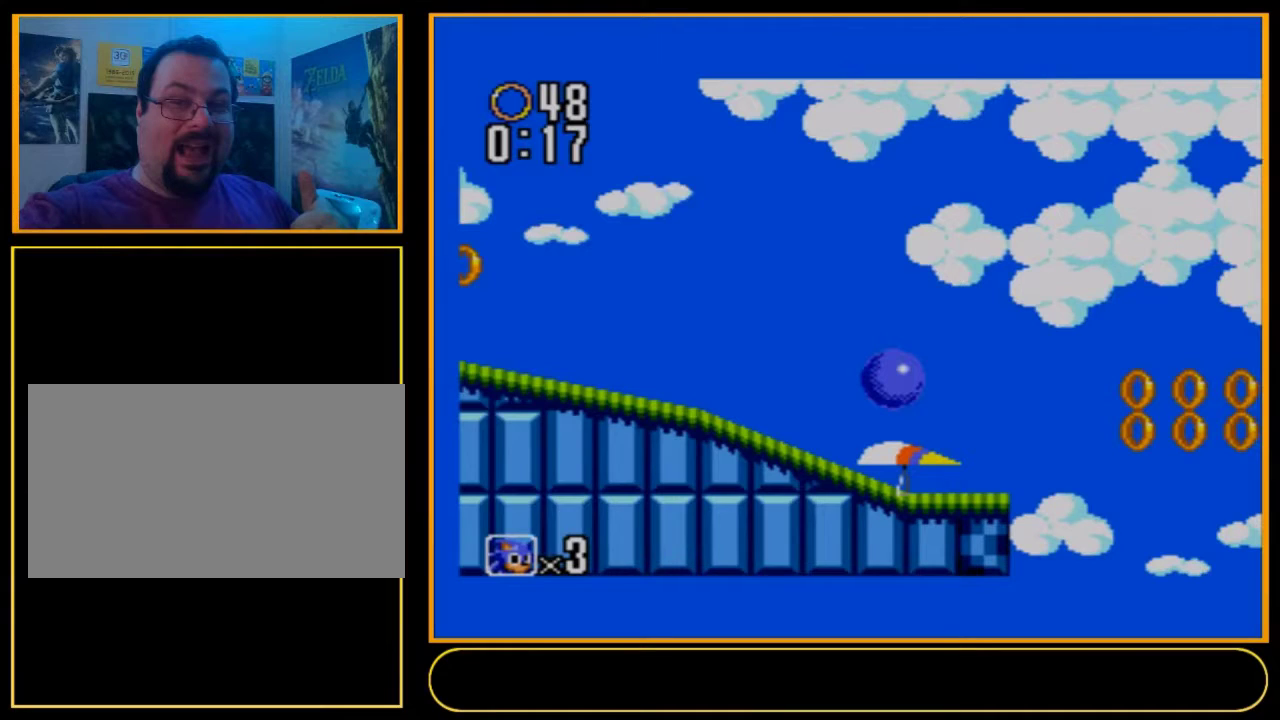
{"buttons": ["A", "B", "DPAD_DOWN", "DPAD_RIGHT"], "events": []}
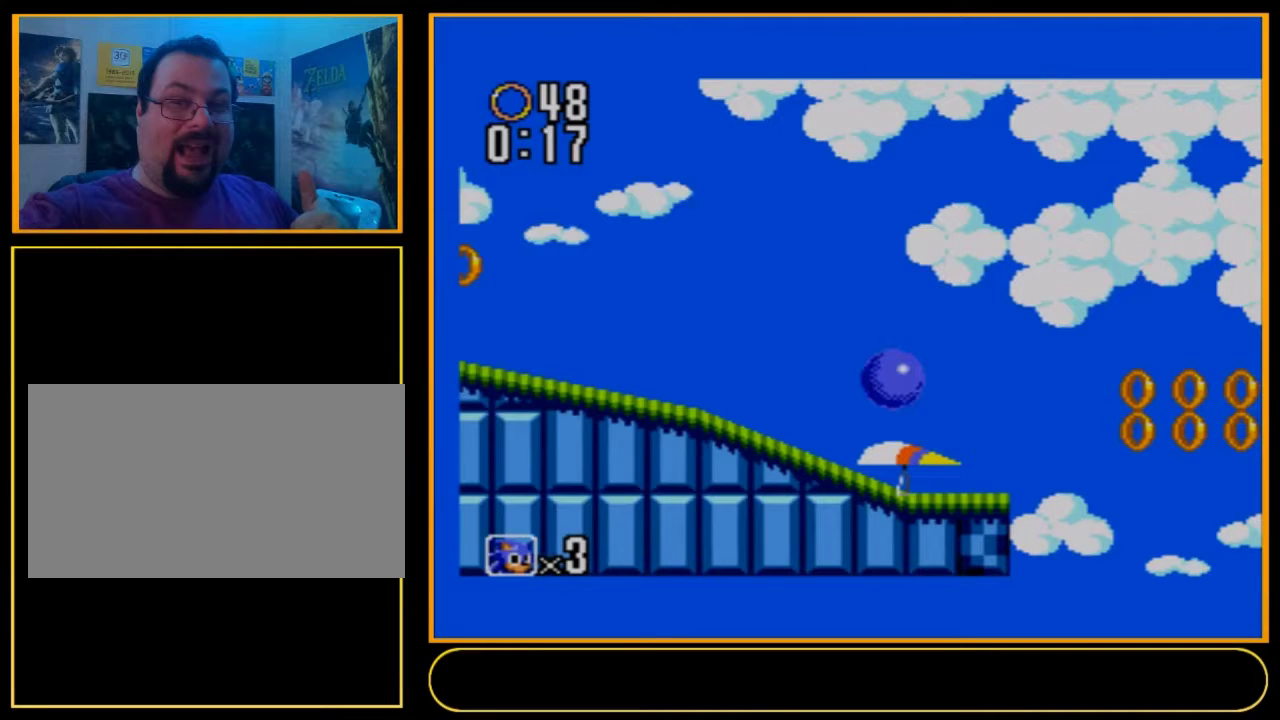
{"buttons": ["A", "B", "DPAD_DOWN", "DPAD_RIGHT"], "events": []}